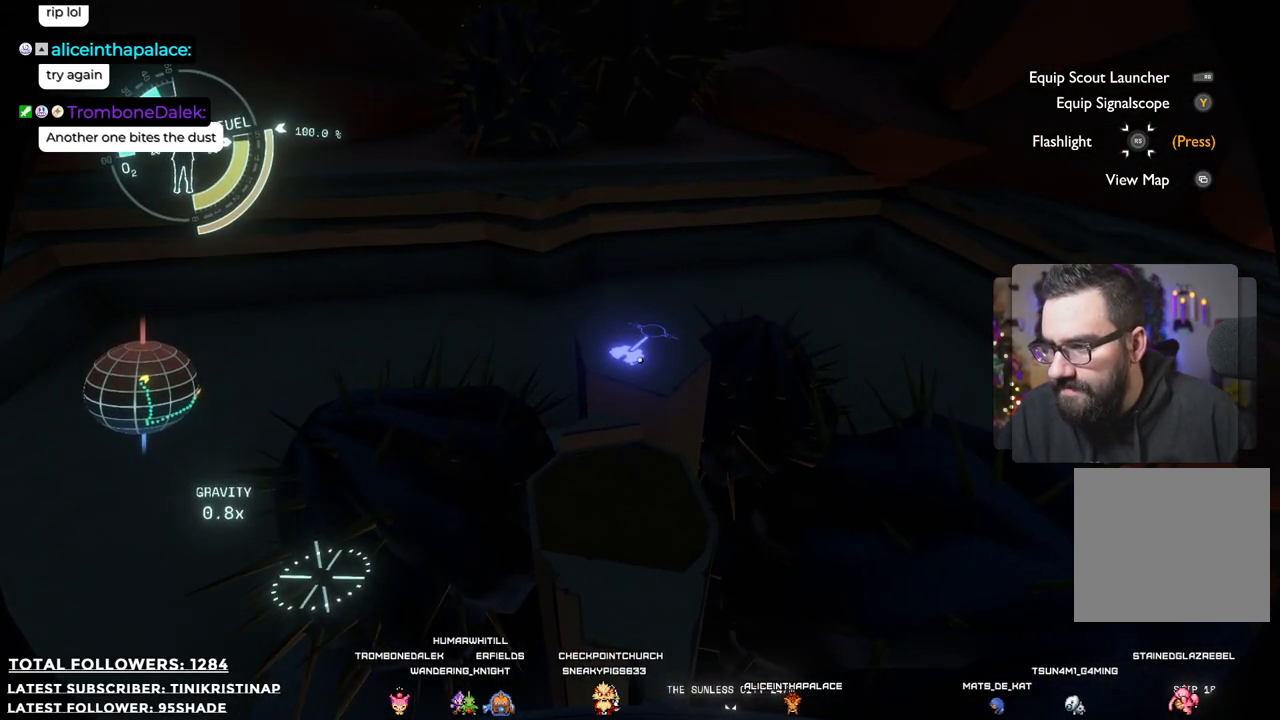
Gameplay with a controller (Xbox layout); each line is a JSON object with the inputs held at the frame after it. "events" lists button and stick changes between this image and that frame as [ms after this image, input, new state], when the widget could be followed in between. Not read: Z.
{"buttons": [], "left_stick": "down", "right_stick": "center", "events": [[67, "left_stick", "down"]]}
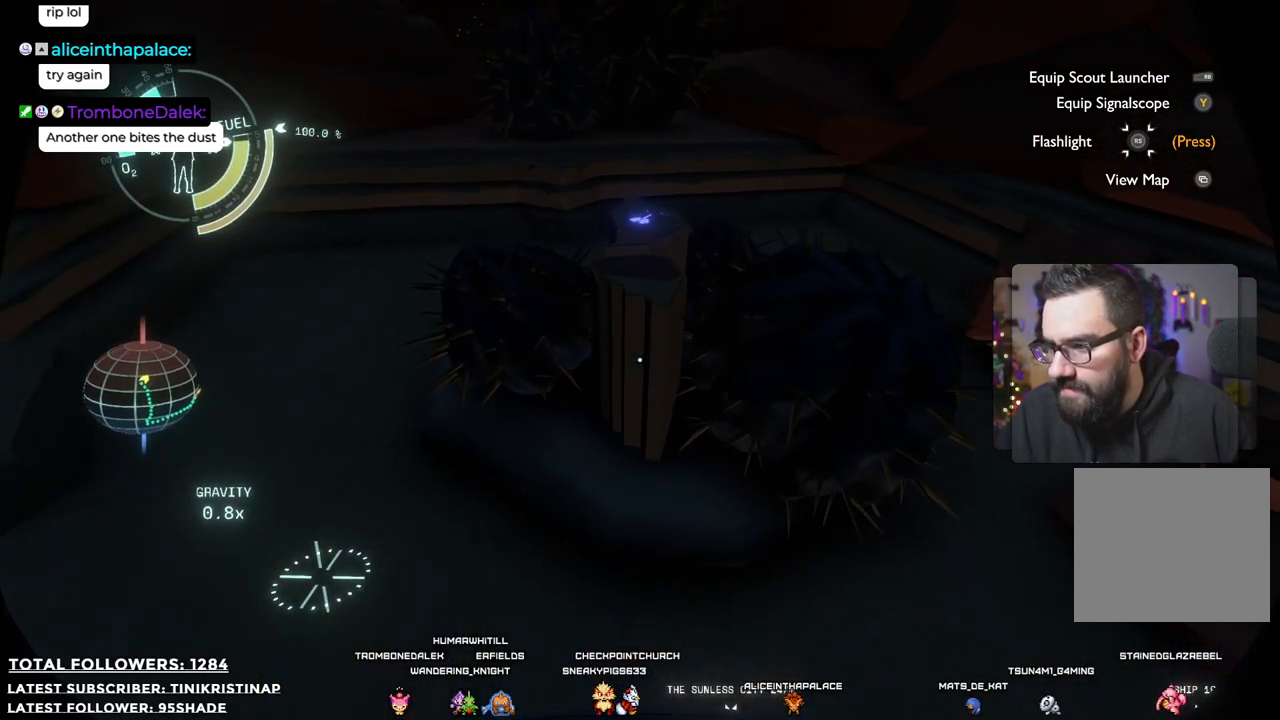
{"buttons": [], "left_stick": "right", "right_stick": "right", "events": [[167, "right_stick", "right"], [233, "left_stick", "down-right"], [450, "left_stick", "right"]]}
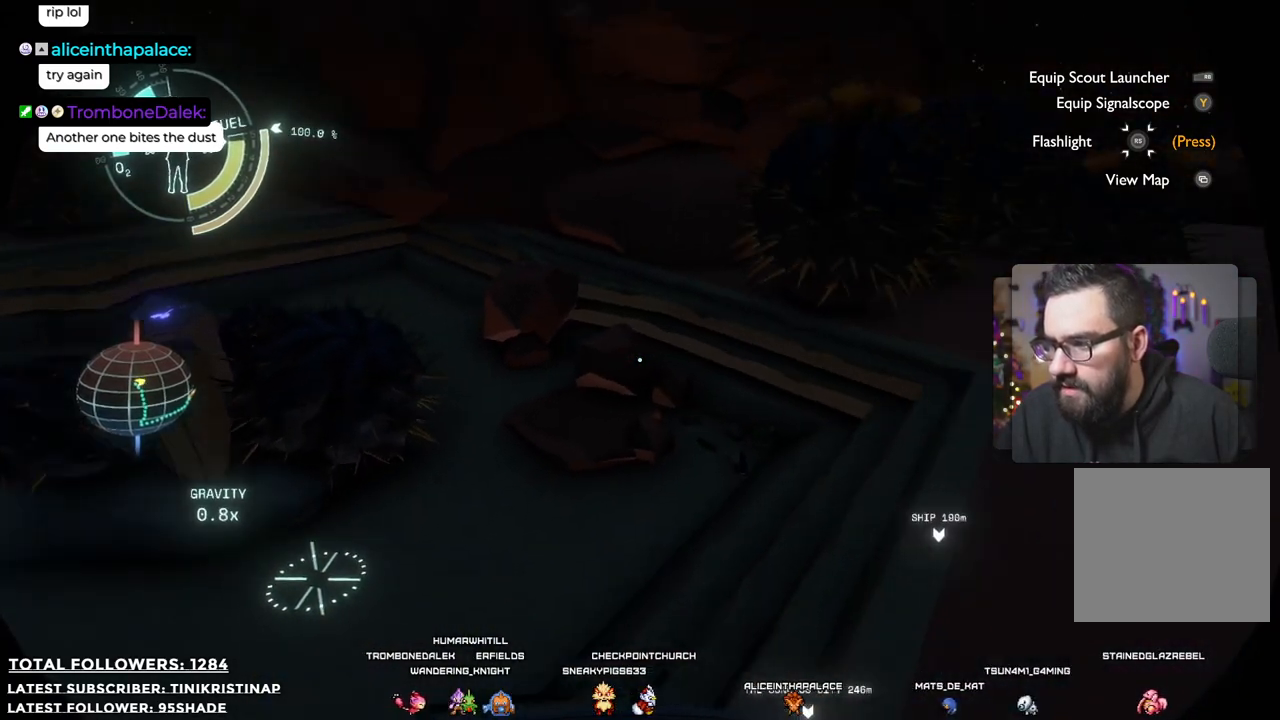
{"buttons": [], "left_stick": "up-right", "right_stick": "center", "events": [[83, "left_stick", "up-right"], [167, "right_stick", "up-right"], [400, "right_stick", "center"]]}
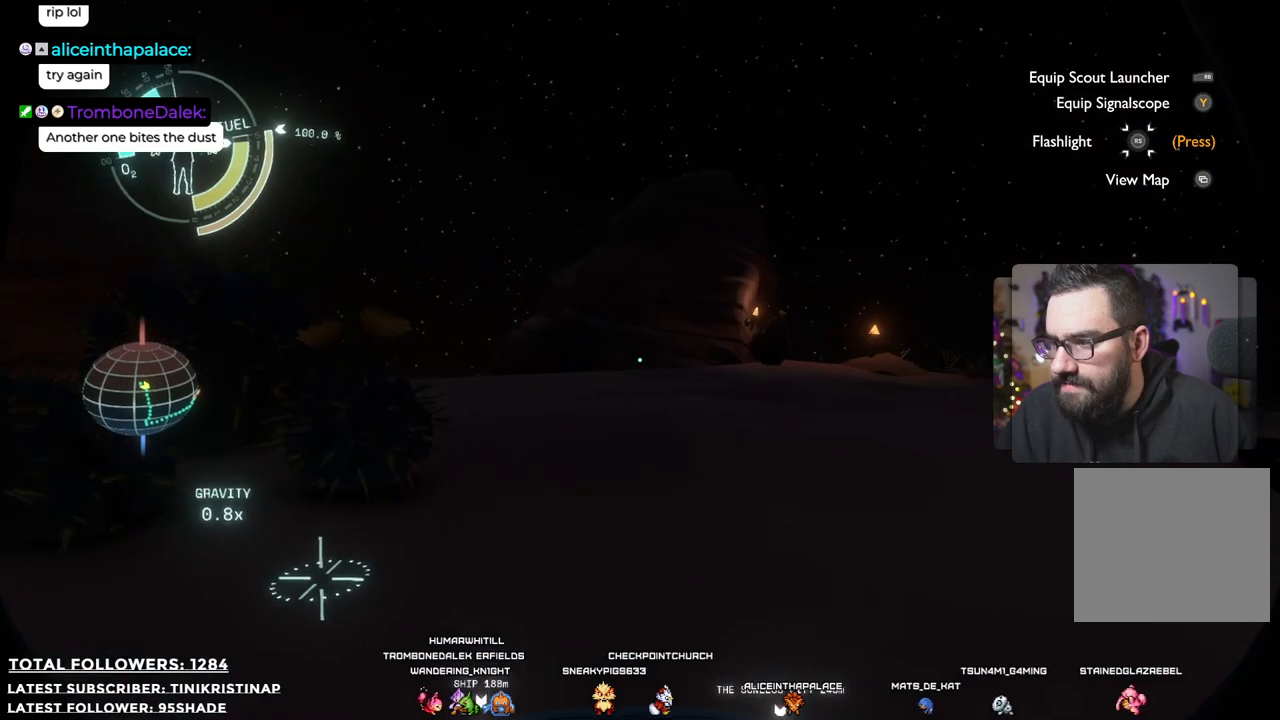
{"buttons": [], "left_stick": "up", "right_stick": "center", "events": [[67, "left_stick", "up"]]}
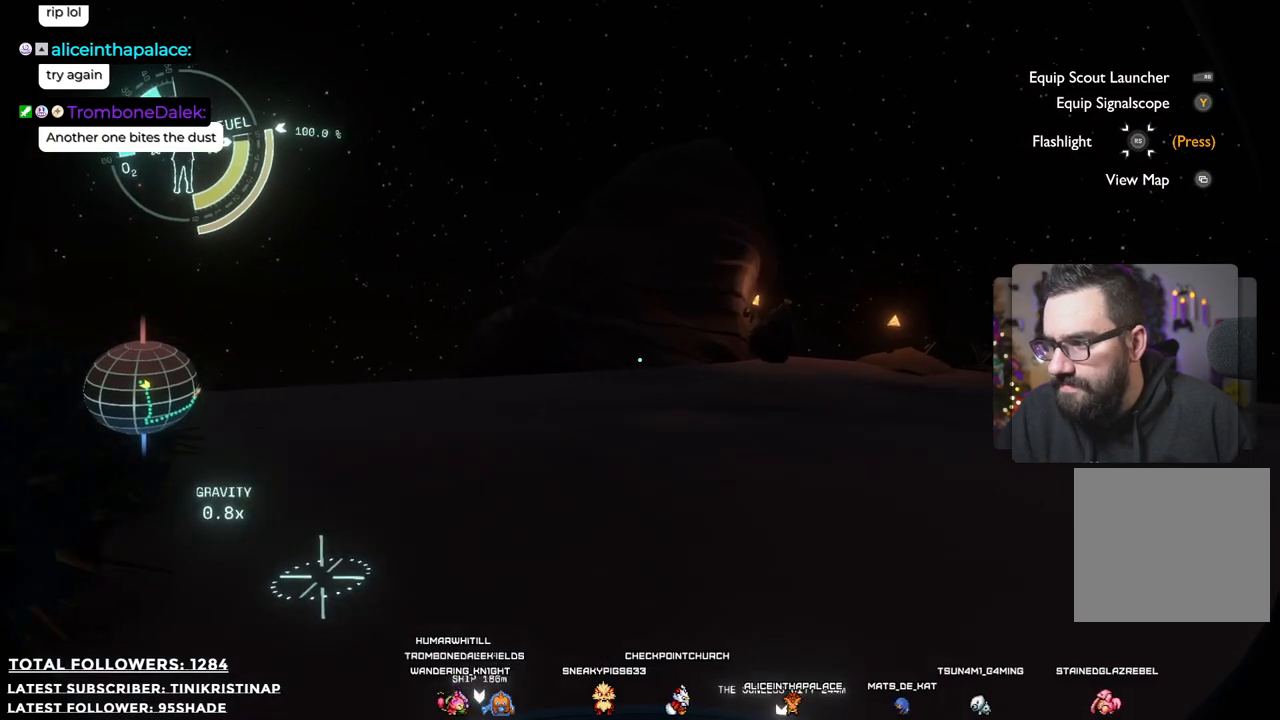
{"buttons": [], "left_stick": "up", "right_stick": "center", "events": [[133, "right_stick", "left"], [467, "right_stick", "center"]]}
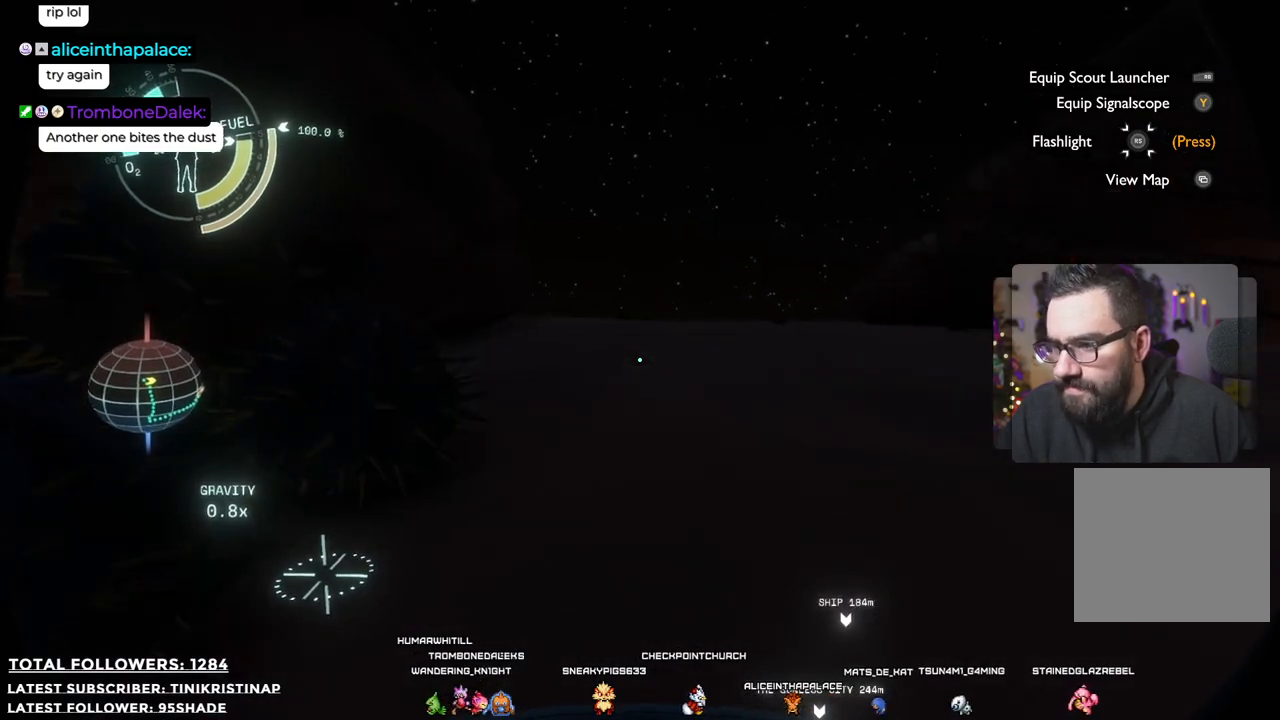
{"buttons": [], "left_stick": "up", "right_stick": "center", "events": []}
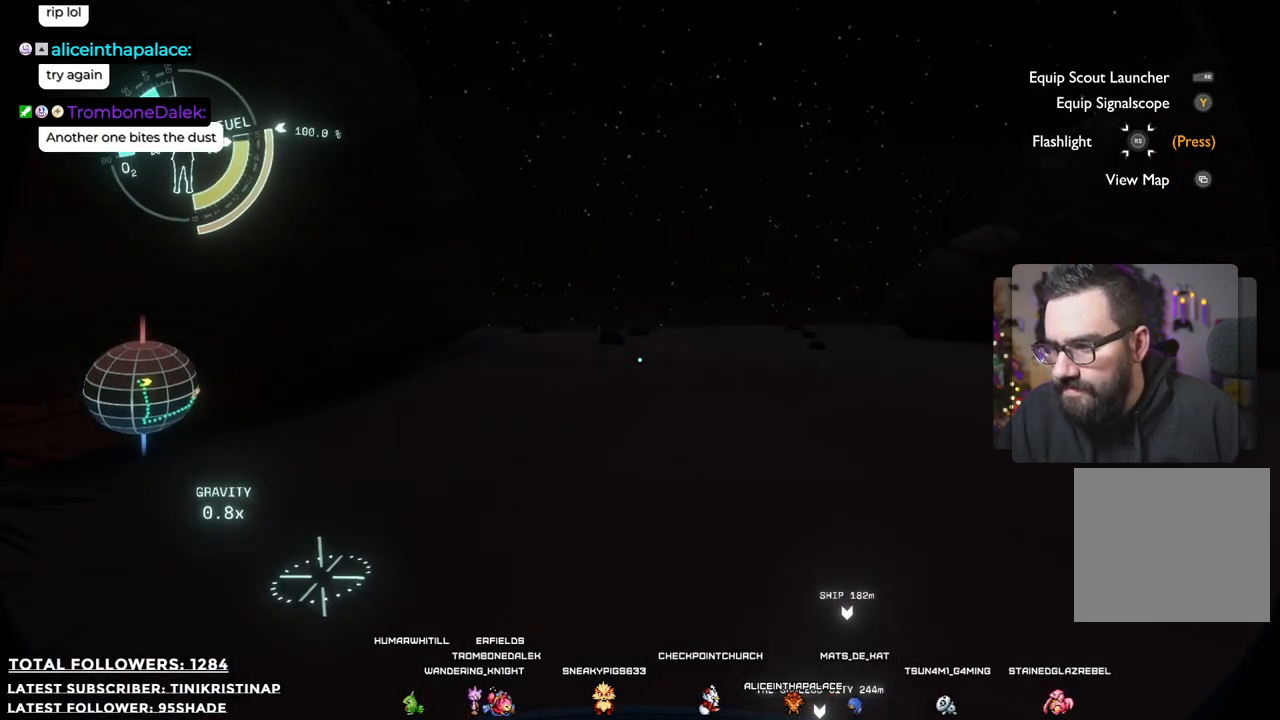
{"buttons": [], "left_stick": "up", "right_stick": "center", "events": []}
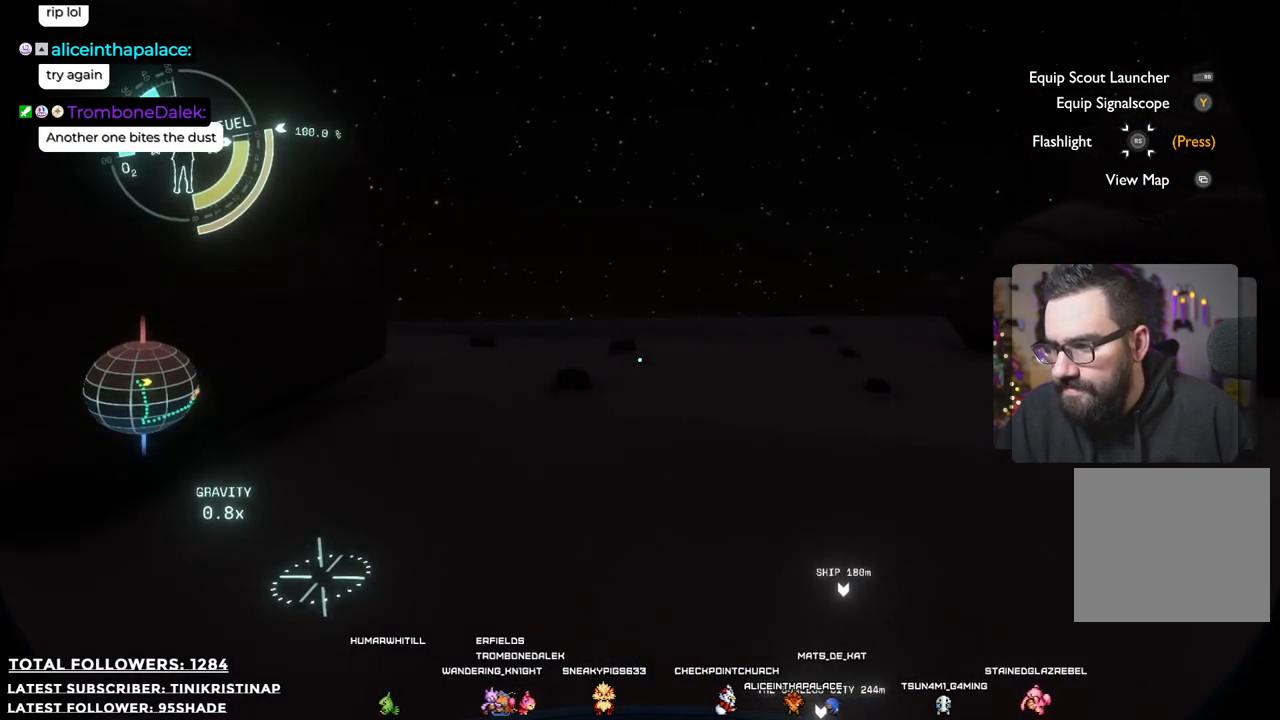
{"buttons": [], "left_stick": "up", "right_stick": "center", "events": []}
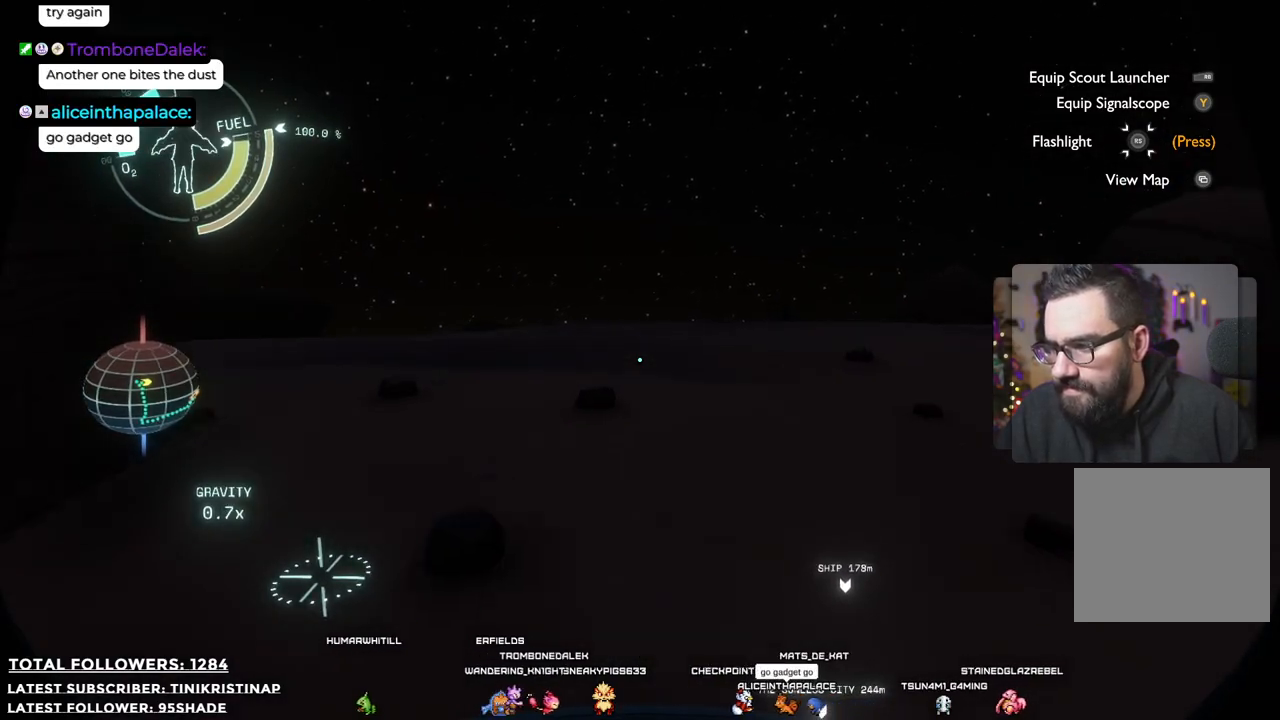
{"buttons": [], "left_stick": "up-left", "right_stick": "center", "events": [[67, "right_stick", "right"], [300, "left_stick", "up-left"], [300, "right_stick", "center"]]}
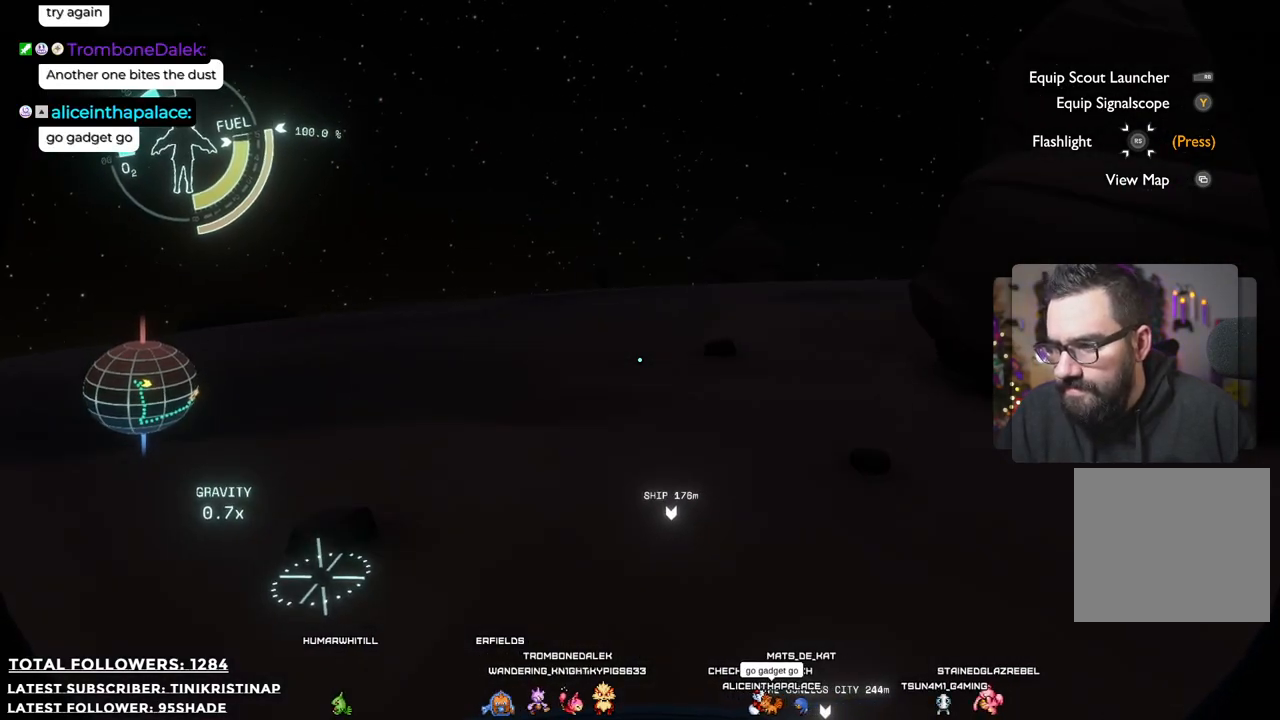
{"buttons": [], "left_stick": "center", "right_stick": "right", "events": [[367, "right_stick", "right"], [467, "left_stick", "center"]]}
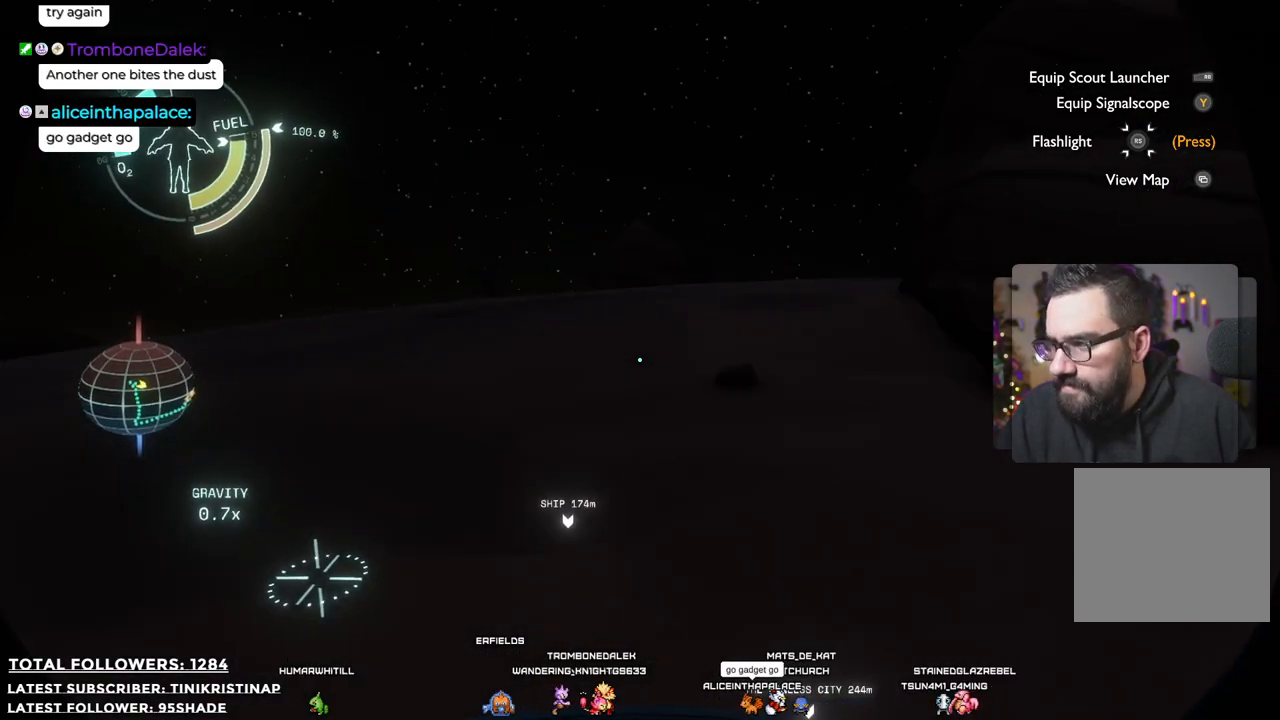
{"buttons": [], "left_stick": "center", "right_stick": "center", "events": [[133, "right_stick", "center"]]}
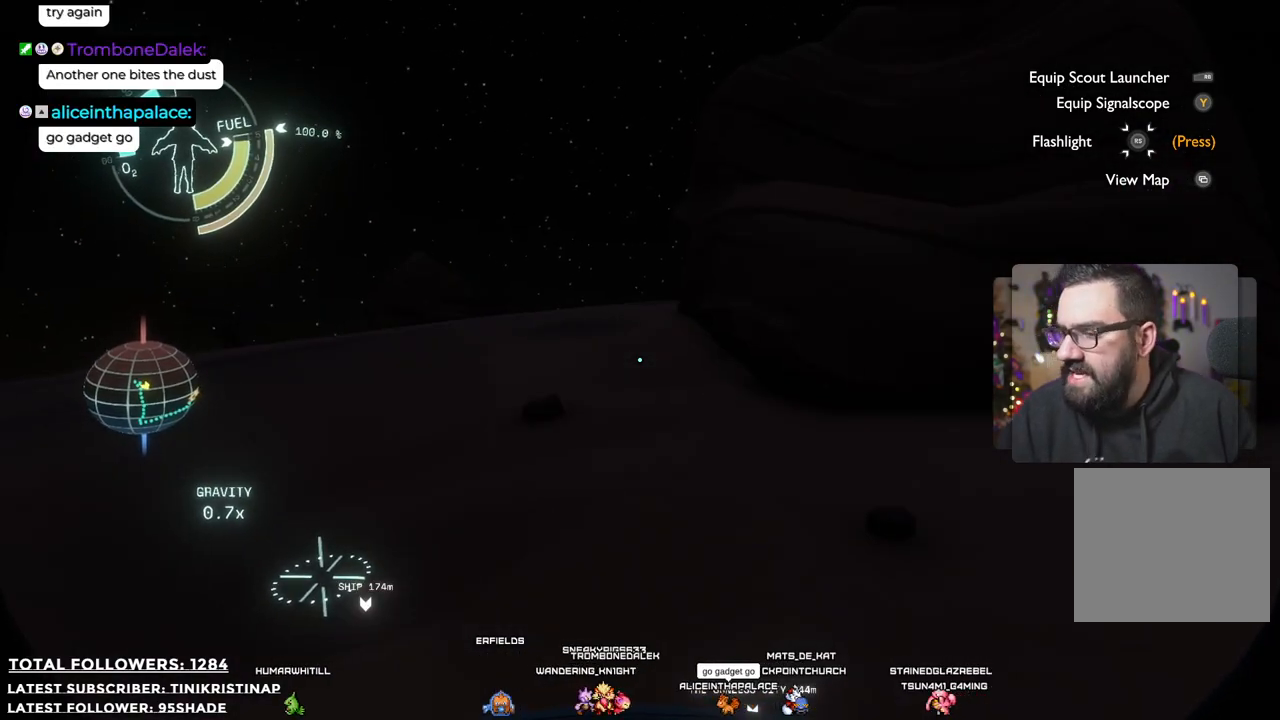
{"buttons": [], "left_stick": "center", "right_stick": "center", "events": [[300, "SELECT", "down"], [467, "SELECT", "up"]]}
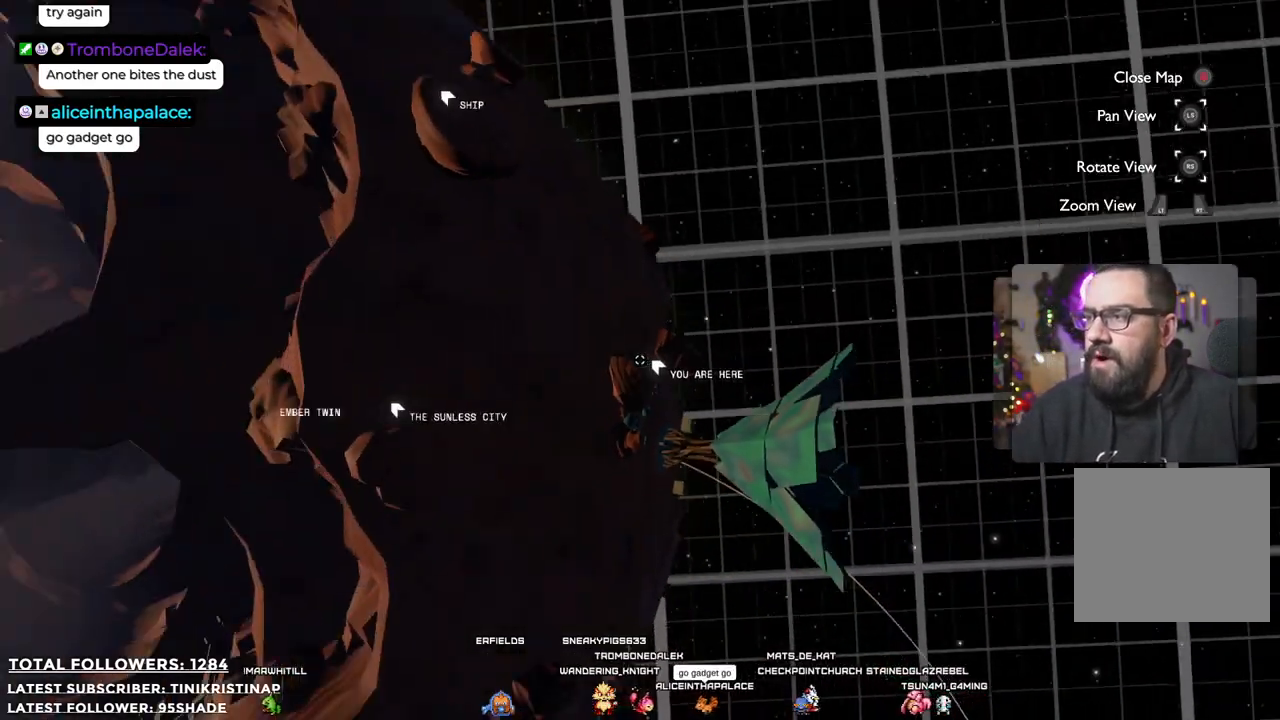
{"buttons": [], "left_stick": "center", "right_stick": "center", "events": []}
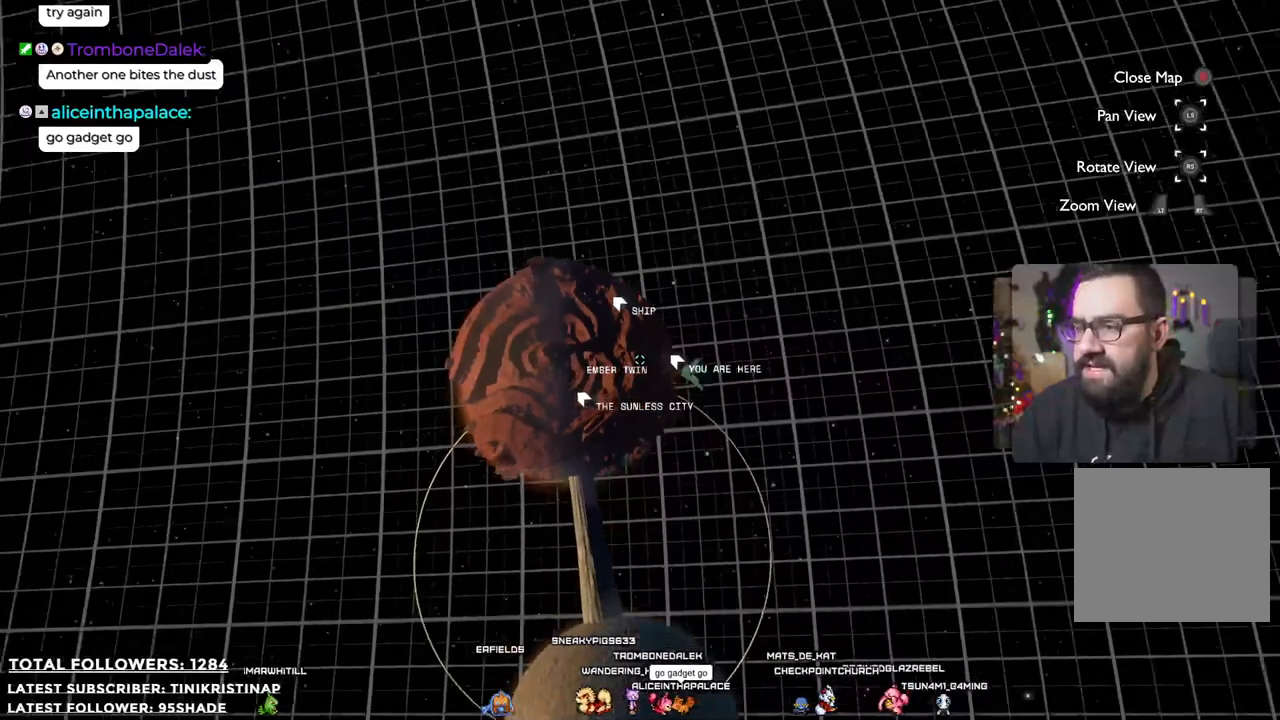
{"buttons": [], "left_stick": "center", "right_stick": "center", "events": []}
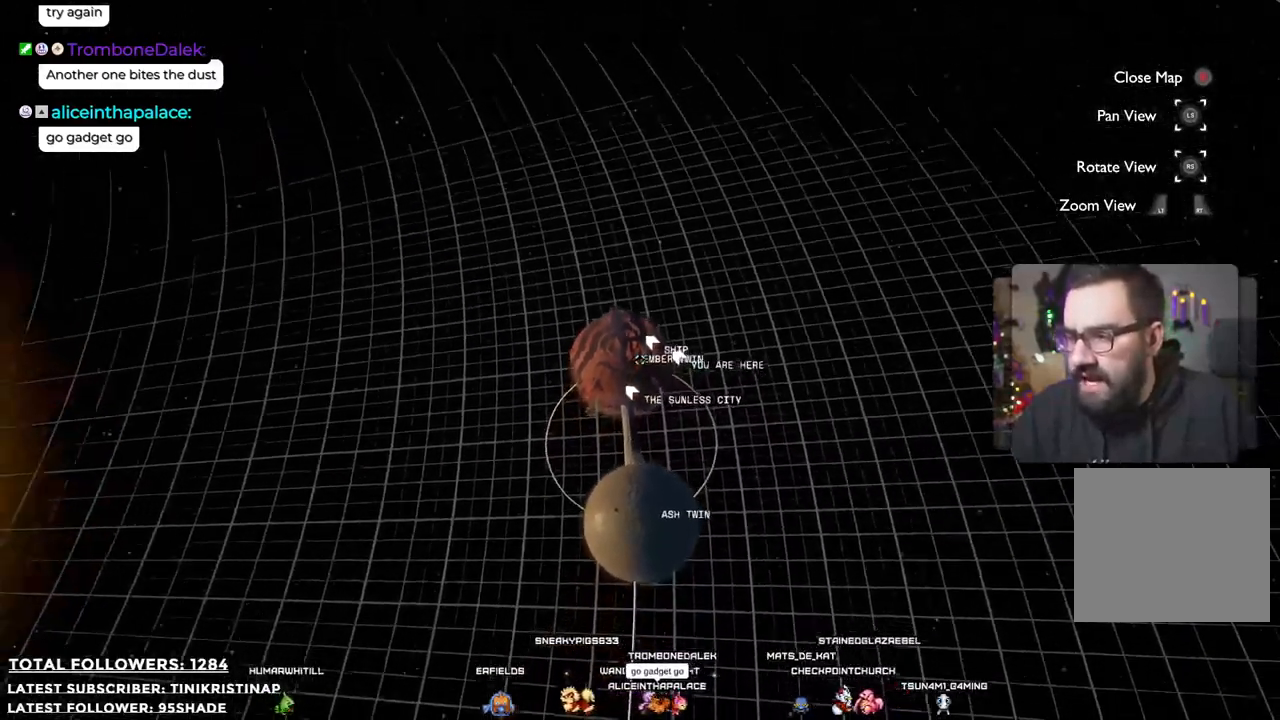
{"buttons": [], "left_stick": "center", "right_stick": "up", "events": [[317, "right_stick", "up"]]}
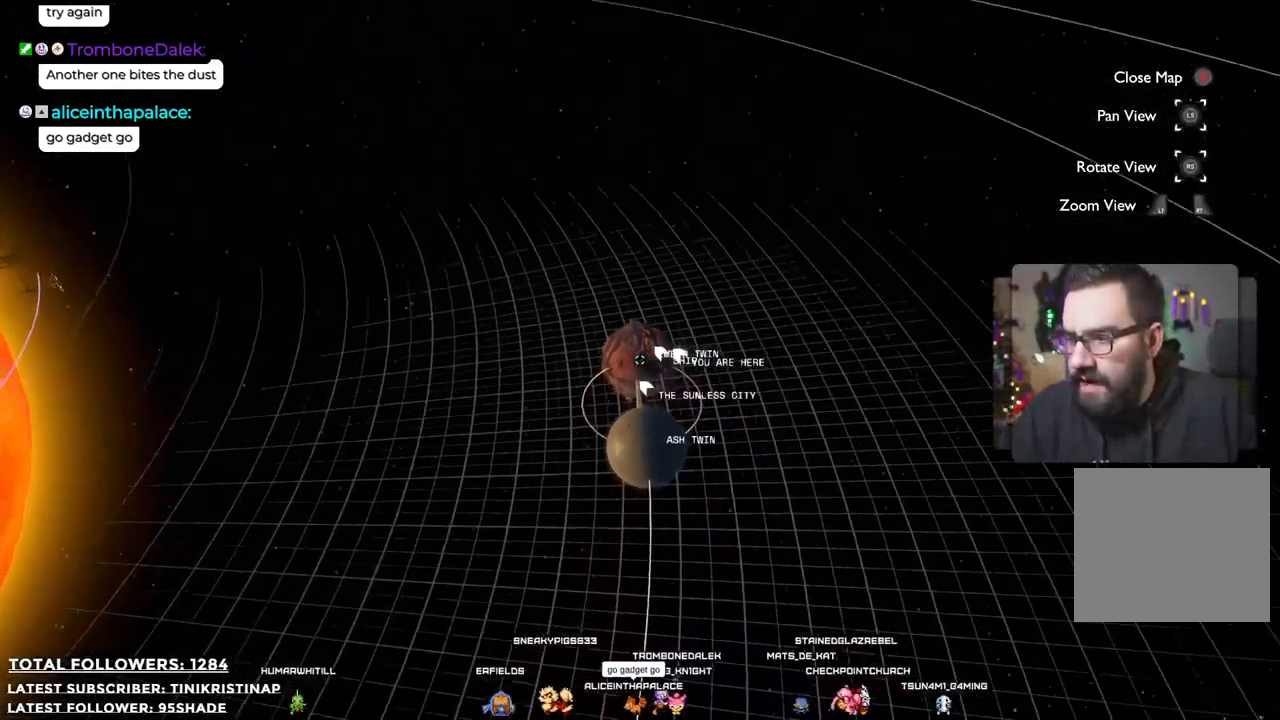
{"buttons": [], "left_stick": "center", "right_stick": "center", "events": [[233, "right_stick", "center"]]}
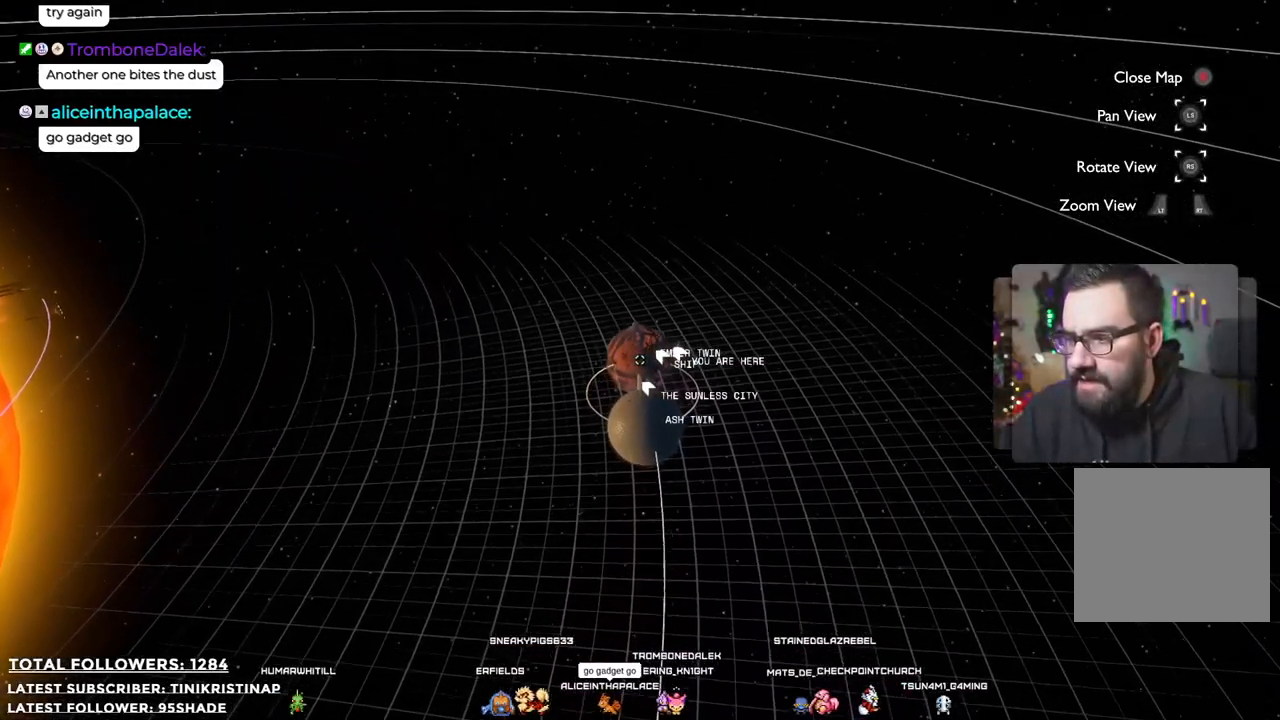
{"buttons": [], "left_stick": "center", "right_stick": "center", "events": [[117, "right_stick", "down"], [233, "left_stick", "up"], [367, "right_stick", "center"], [383, "left_stick", "center"]]}
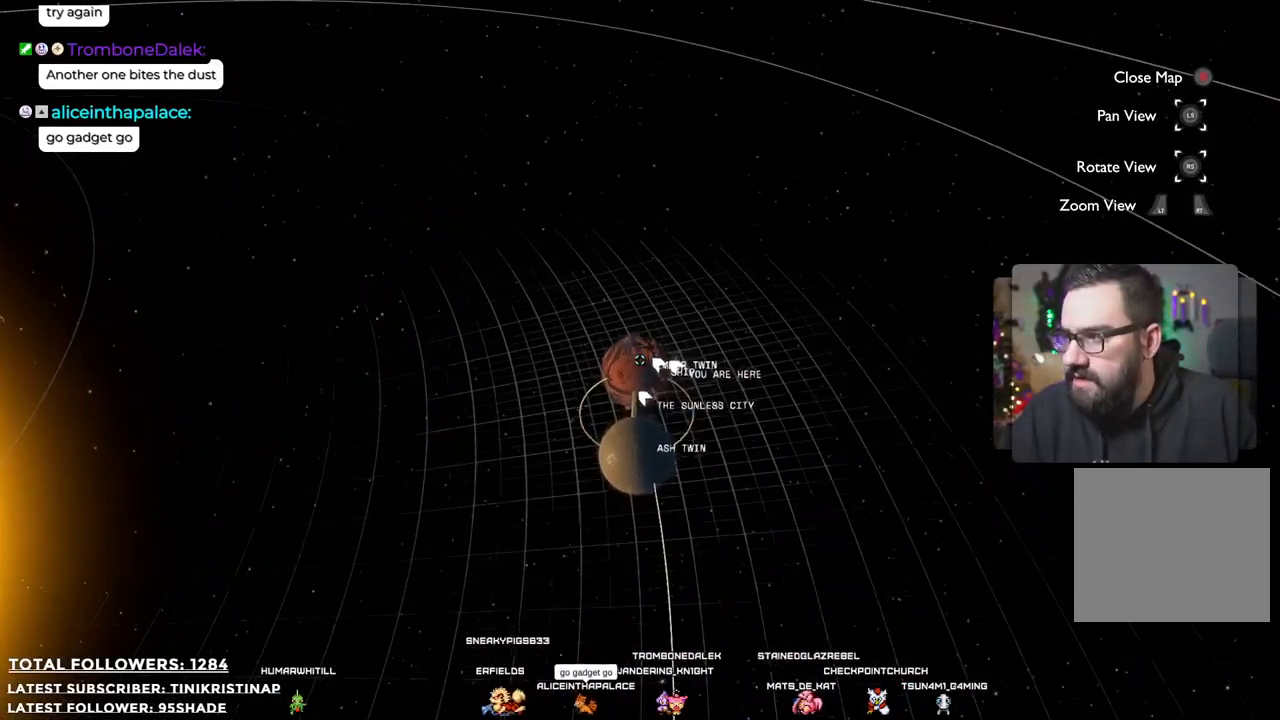
{"buttons": [], "left_stick": "center", "right_stick": "center", "events": [[233, "SELECT", "down"], [400, "SELECT", "up"]]}
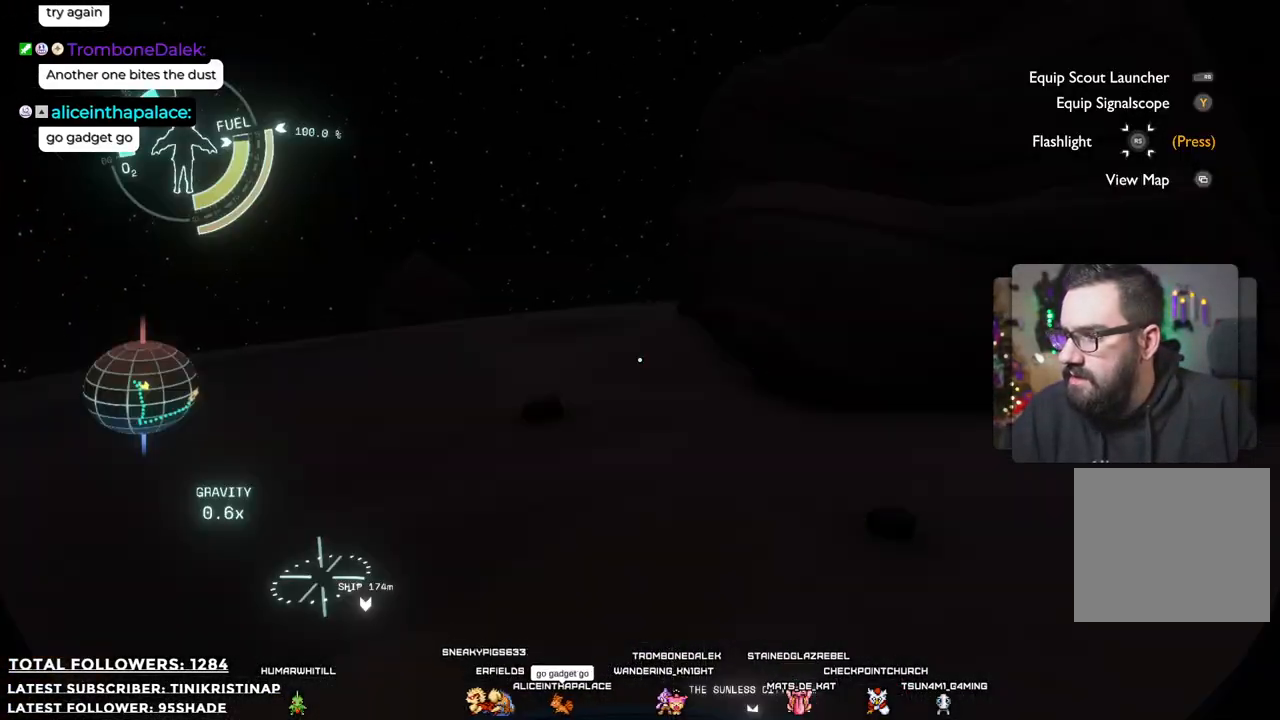
{"buttons": [], "left_stick": "up-right", "right_stick": "right", "events": [[250, "right_stick", "right"], [267, "left_stick", "right"], [450, "left_stick", "up-right"]]}
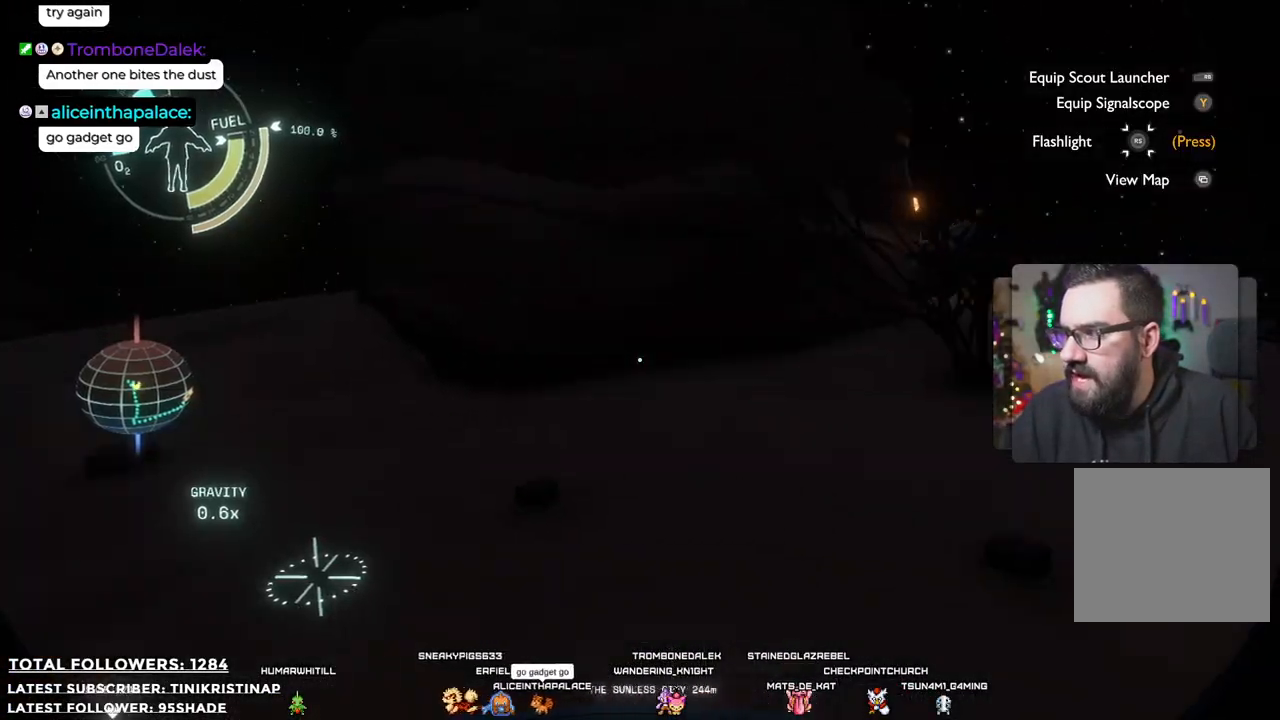
{"buttons": [], "left_stick": "up", "right_stick": "center", "events": [[317, "right_stick", "center"], [383, "left_stick", "up"]]}
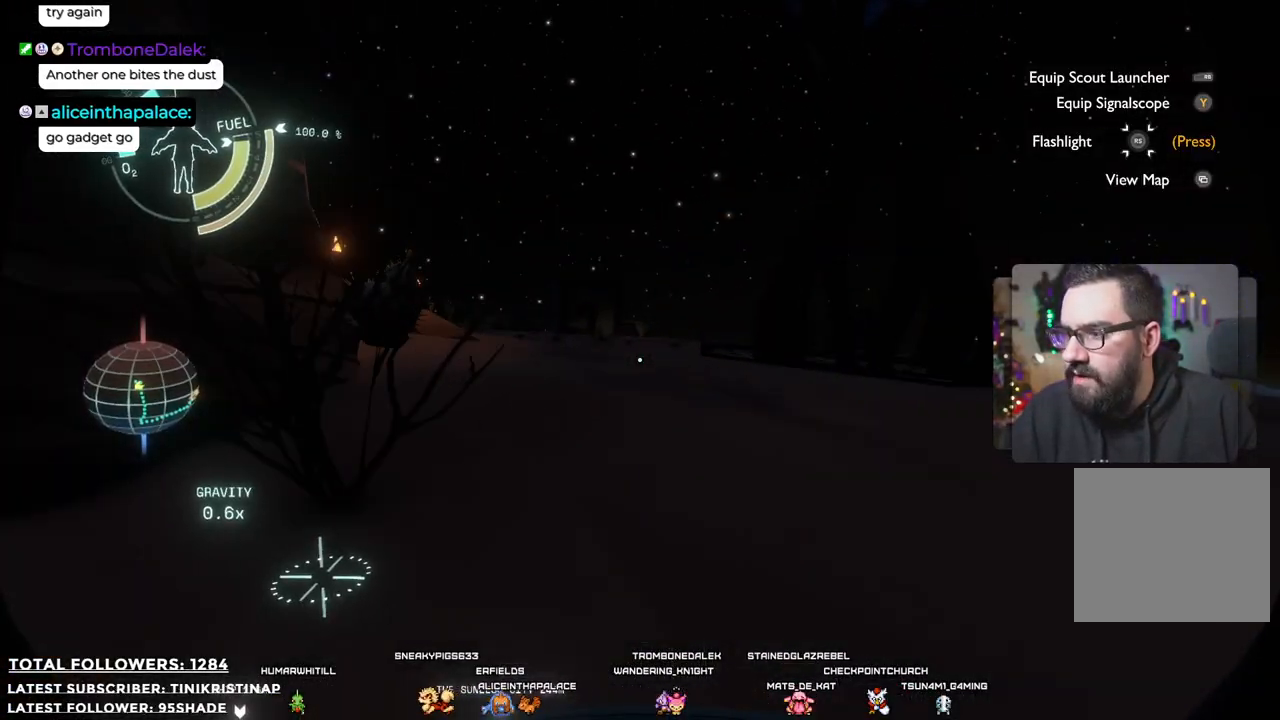
{"buttons": [], "left_stick": "up", "right_stick": "left", "events": [[250, "right_stick", "left"]]}
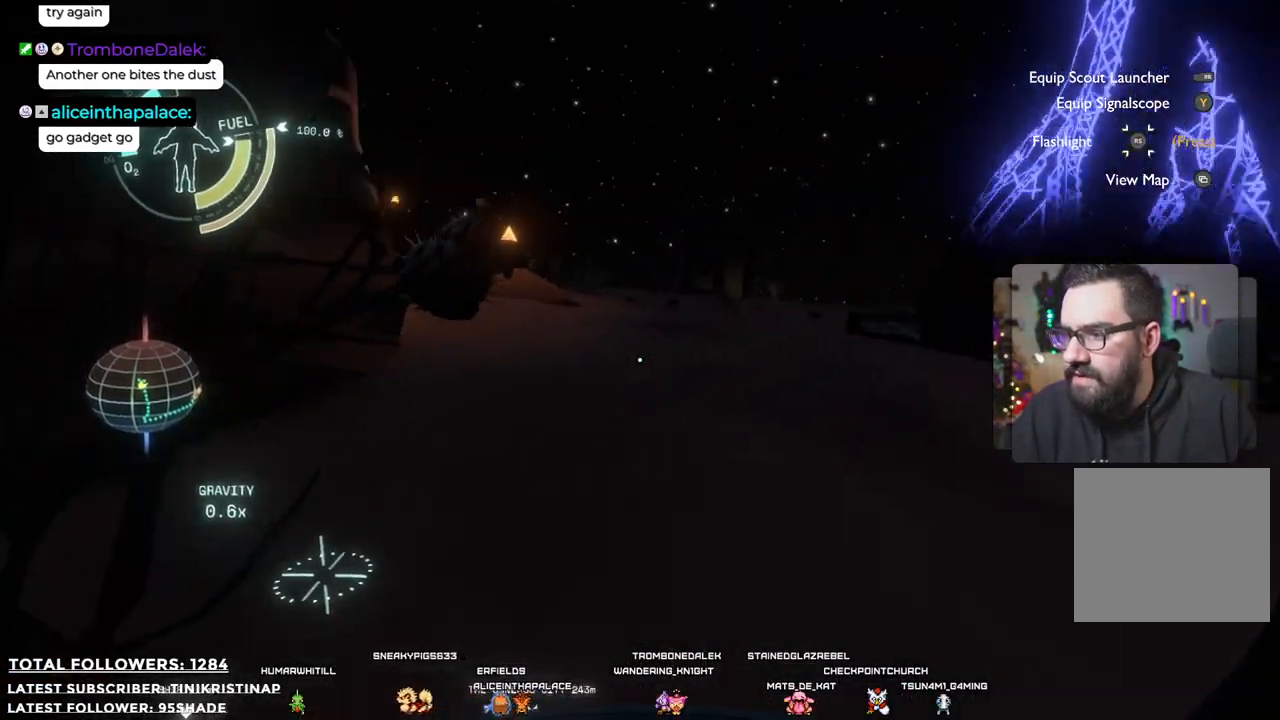
{"buttons": [], "left_stick": "up", "right_stick": "center", "events": [[50, "right_stick", "center"]]}
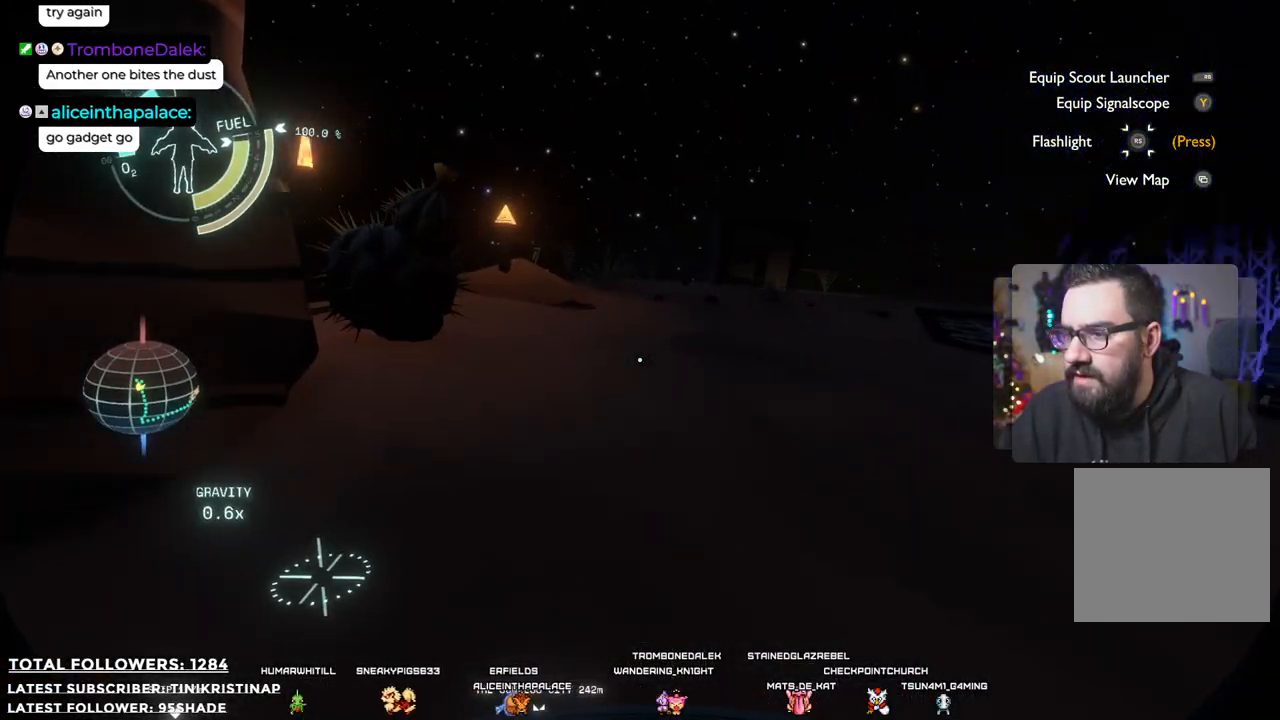
{"buttons": [], "left_stick": "up-right", "right_stick": "center", "events": [[200, "right_stick", "left"], [267, "left_stick", "up-right"], [417, "right_stick", "center"]]}
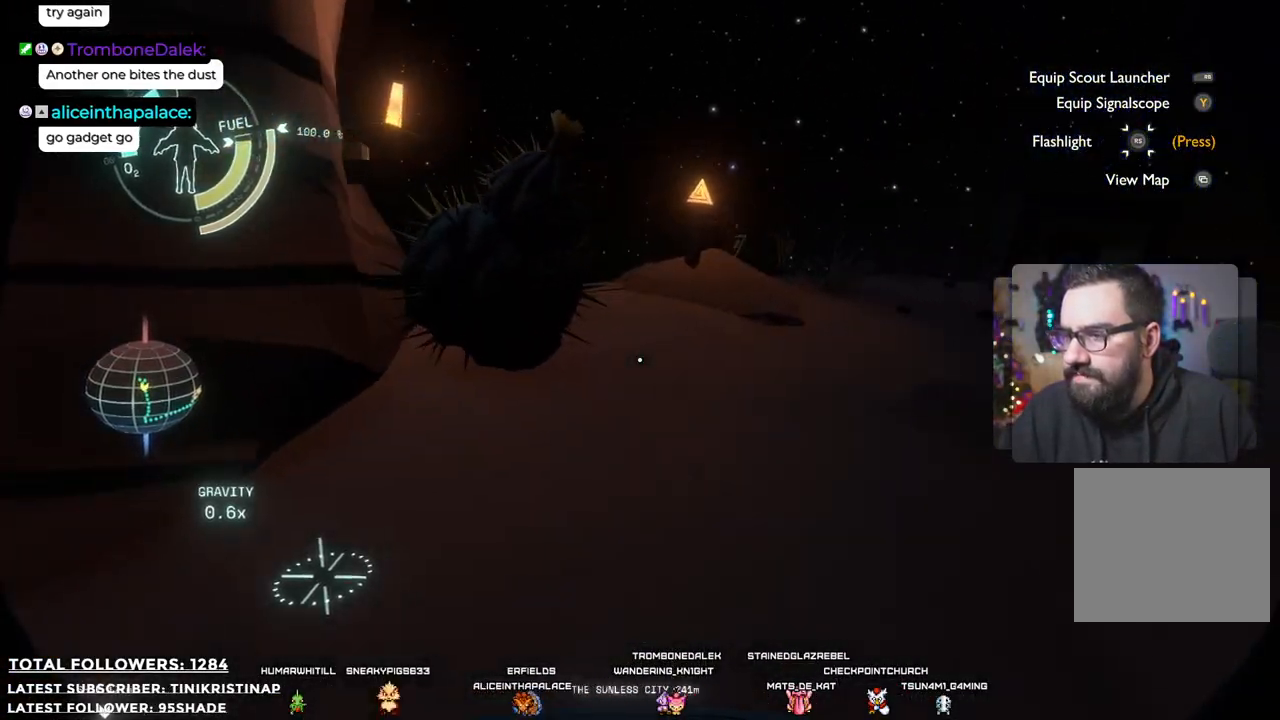
{"buttons": [], "left_stick": "up", "right_stick": "left", "events": [[350, "right_stick", "left"], [417, "left_stick", "up"]]}
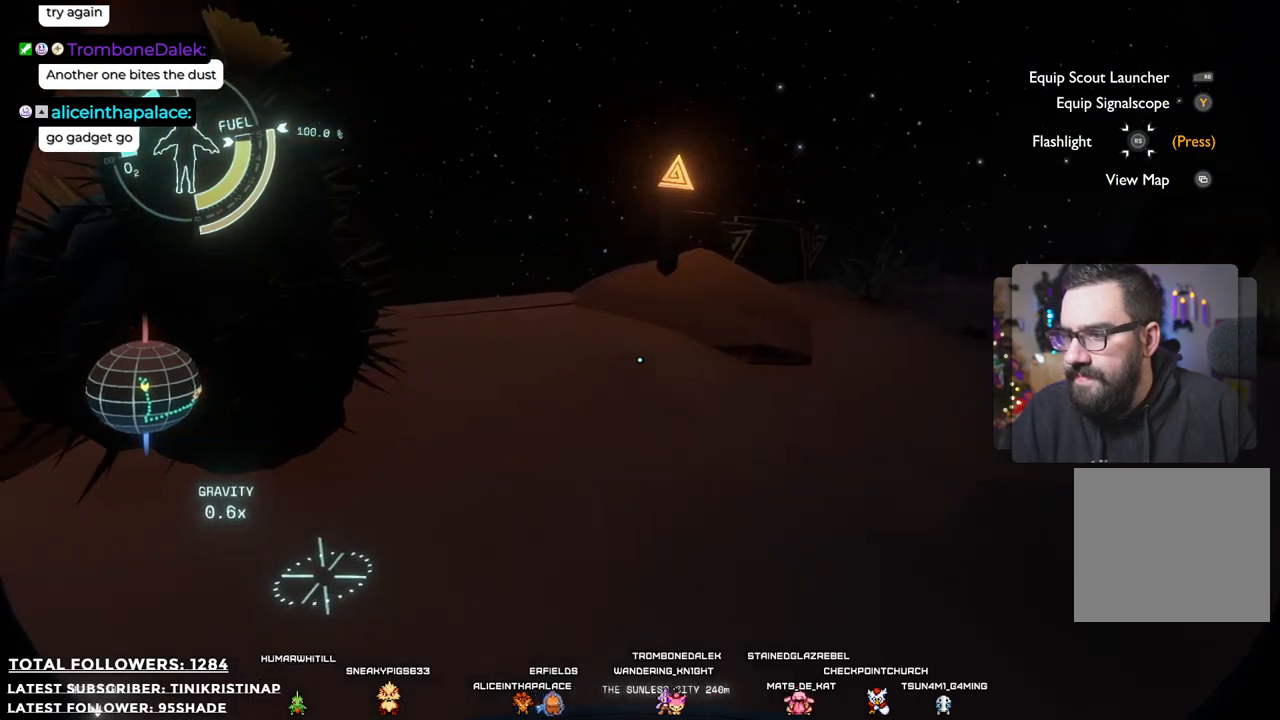
{"buttons": [], "left_stick": "up", "right_stick": "center", "events": [[167, "right_stick", "center"]]}
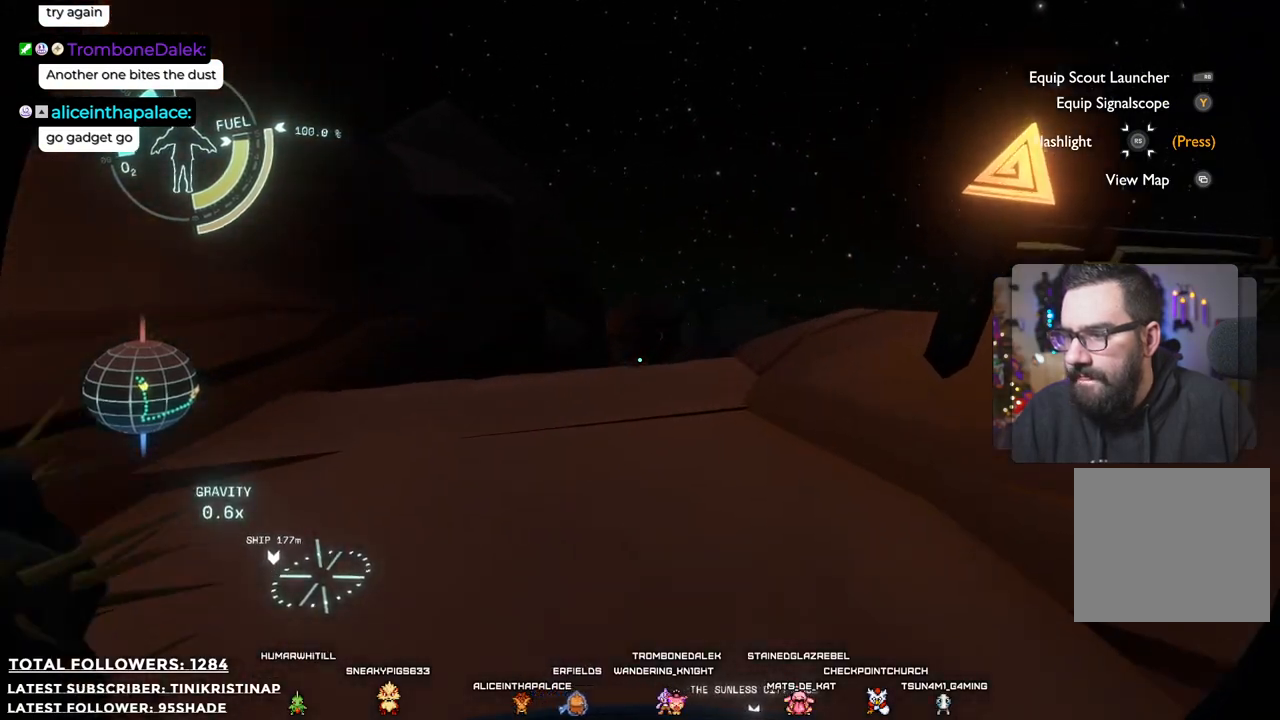
{"buttons": [], "left_stick": "up", "right_stick": "down-right", "events": [[183, "right_stick", "down"], [367, "right_stick", "down-right"]]}
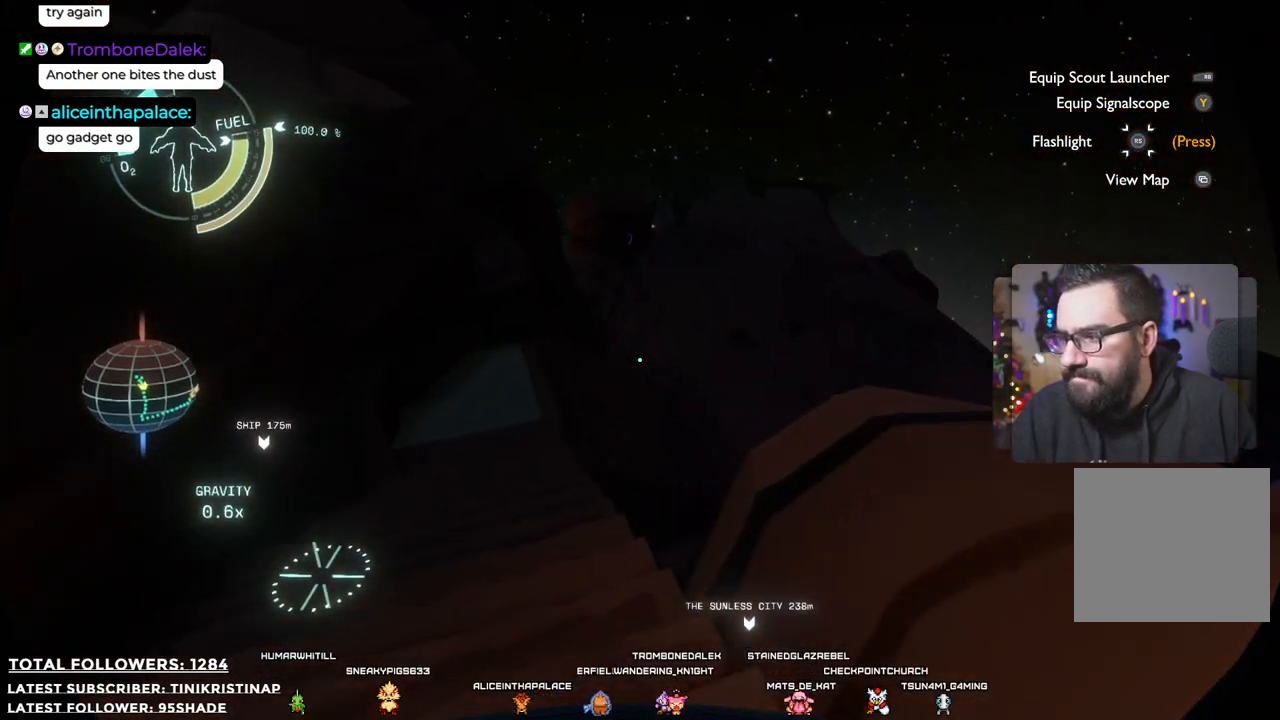
{"buttons": [], "left_stick": "up", "right_stick": "center", "events": [[117, "right_stick", "center"], [250, "A", "down"], [267, "R2", "down"], [433, "A", "up"], [450, "R2", "up"]]}
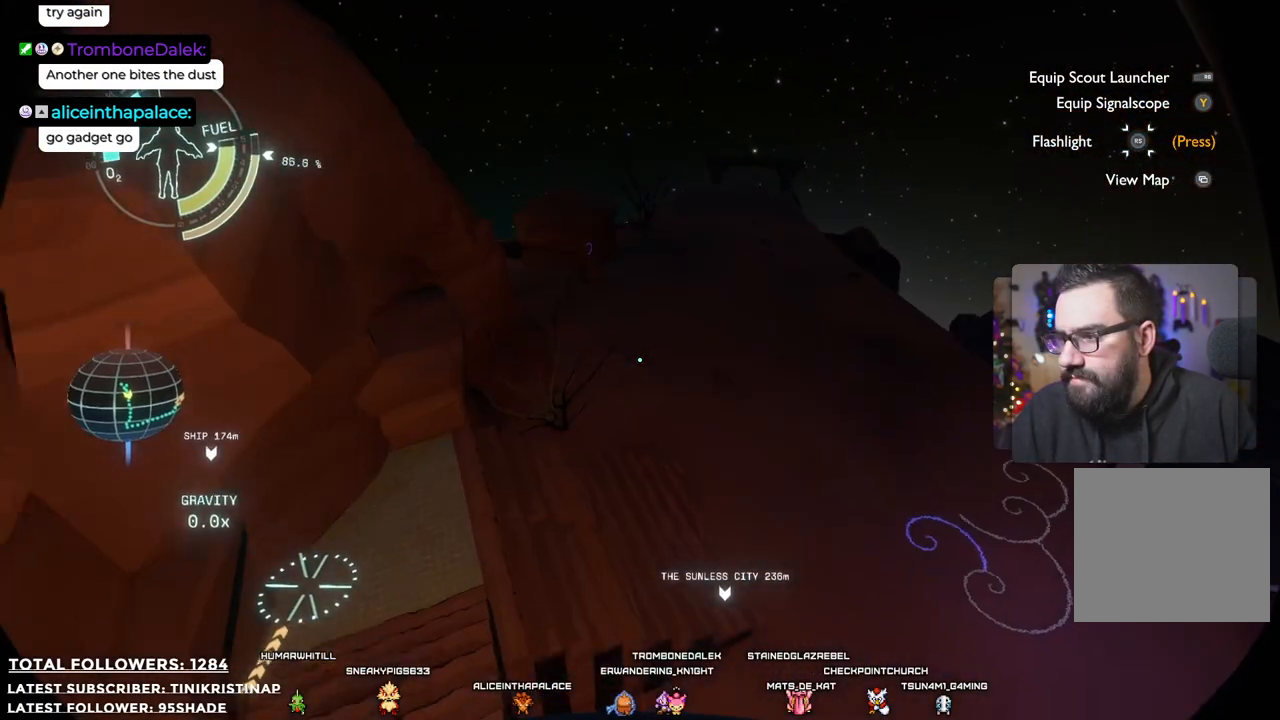
{"buttons": [], "left_stick": "up-right", "right_stick": "center", "events": [[233, "left_stick", "up-right"]]}
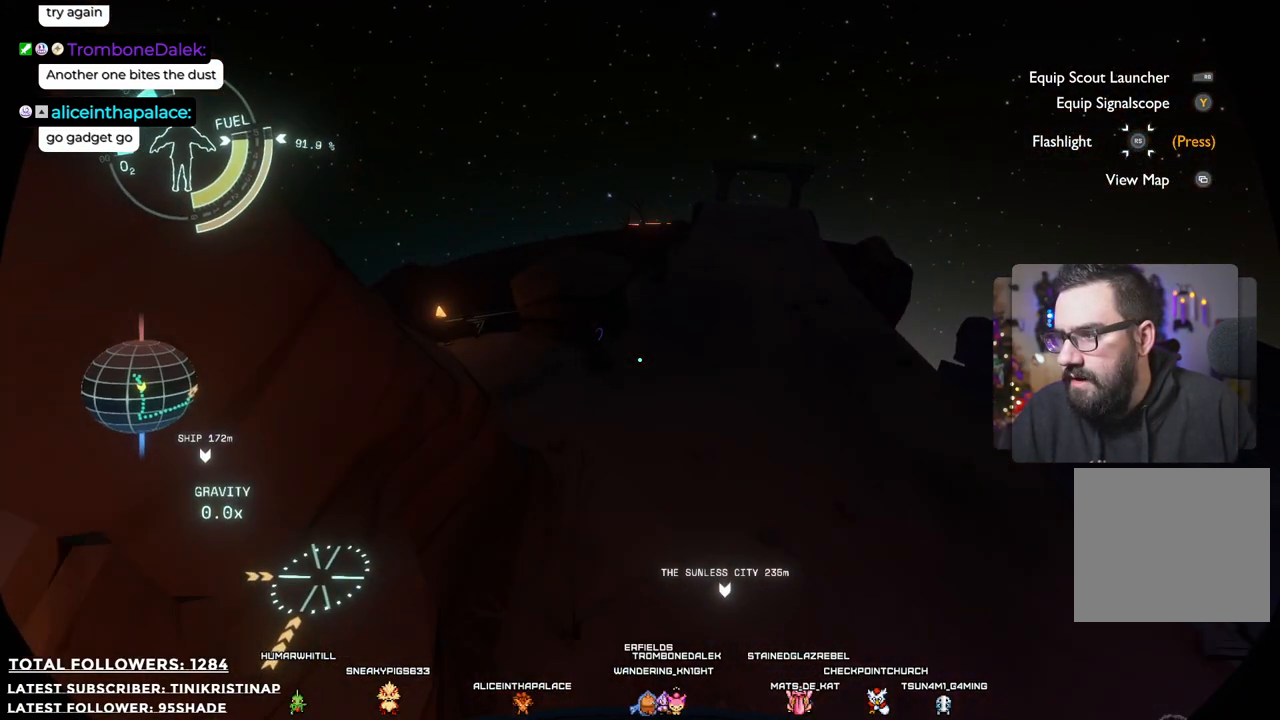
{"buttons": [], "left_stick": "up-right", "right_stick": "center", "events": [[150, "right_stick", "right"], [350, "right_stick", "center"]]}
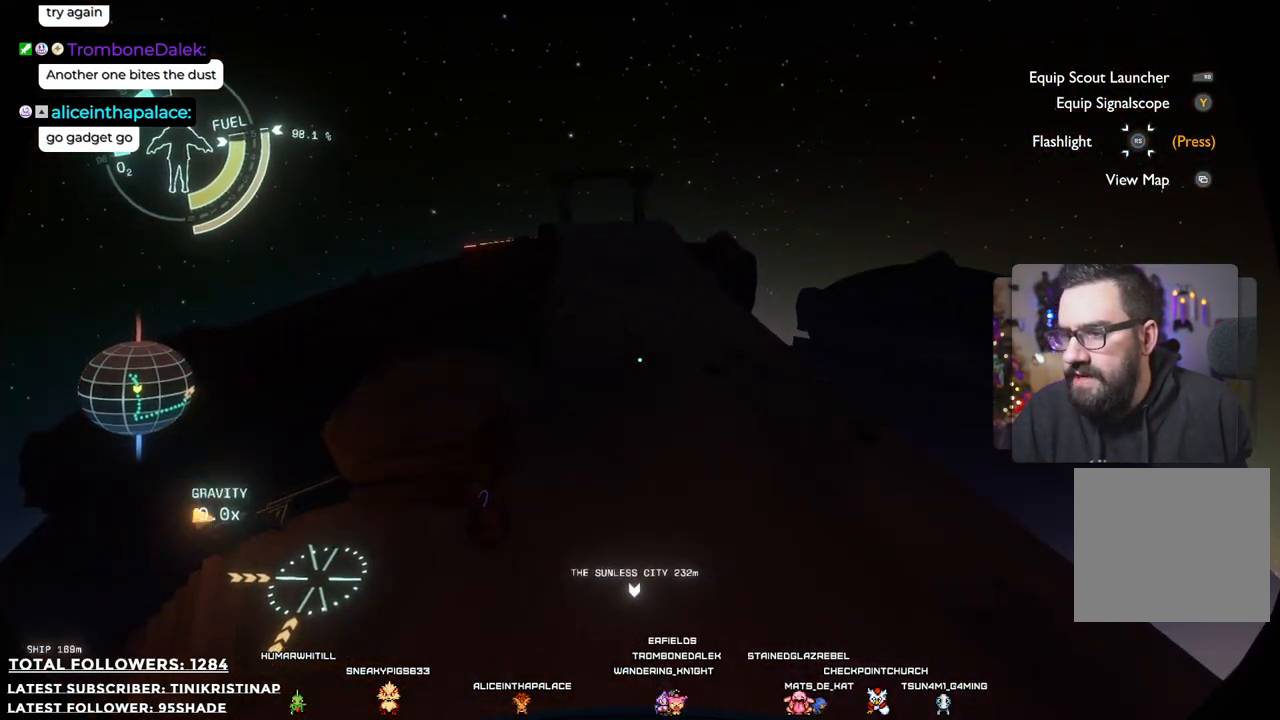
{"buttons": [], "left_stick": "right", "right_stick": "center", "events": [[450, "left_stick", "right"]]}